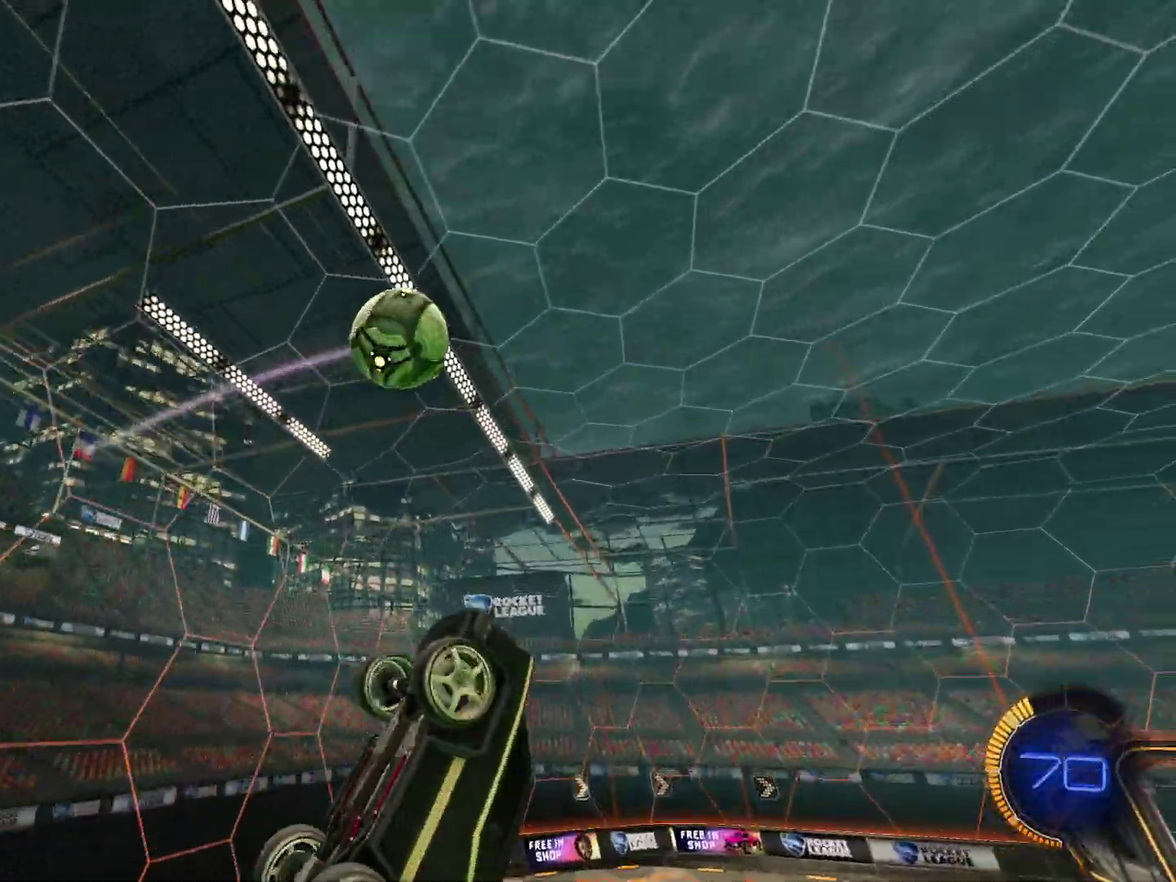
Gameplay with a controller (PlayStation layout); each line is a JSON object with the inputs held at the frame after it (dt_ms = milliseconds from this image to that frame). "events" lists button and stick changes between this image and that frame as [ms after this image, input, new state], when the widget could be followed in between. Not read: L1 R2 R3 right_stick.
{"dt_ms": 401, "buttons": ["CIRCLE"], "left_stick": "up-left", "events": [[134, "left_stick", "up-left"]]}
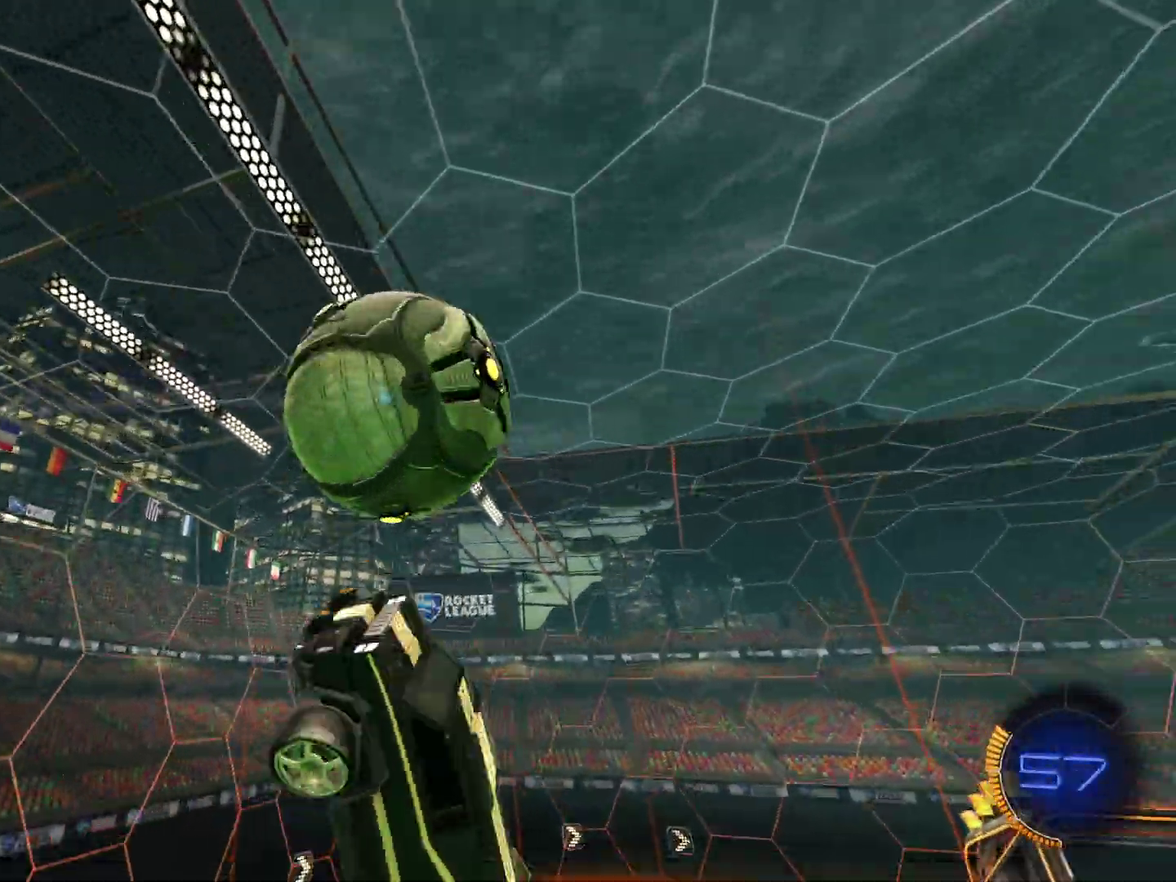
{"dt_ms": 600, "buttons": [], "left_stick": "up-left", "events": [[67, "CIRCLE", "up"]]}
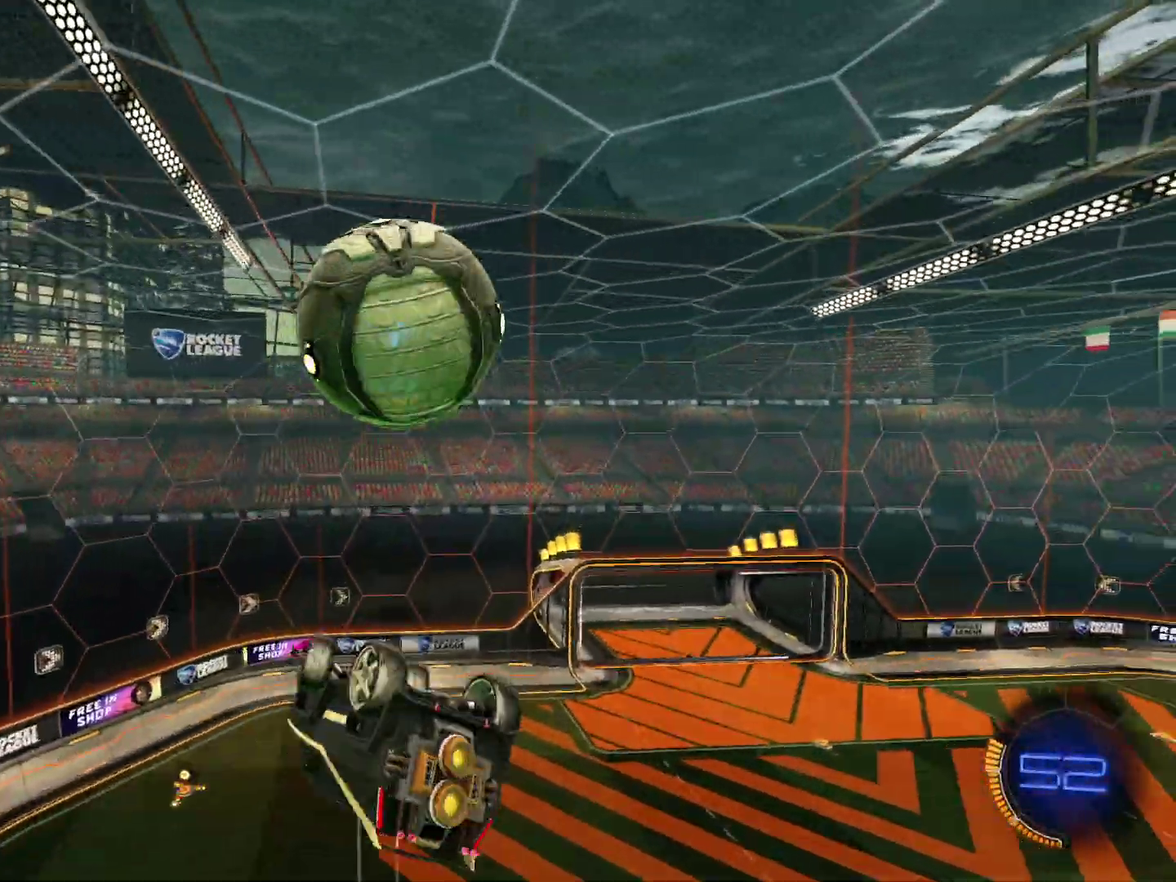
{"dt_ms": 401, "buttons": [], "left_stick": "up", "events": [[67, "CIRCLE", "down"], [67, "left_stick", "down-right"], [167, "CIRCLE", "up"], [201, "left_stick", "up-right"], [301, "left_stick", "up"]]}
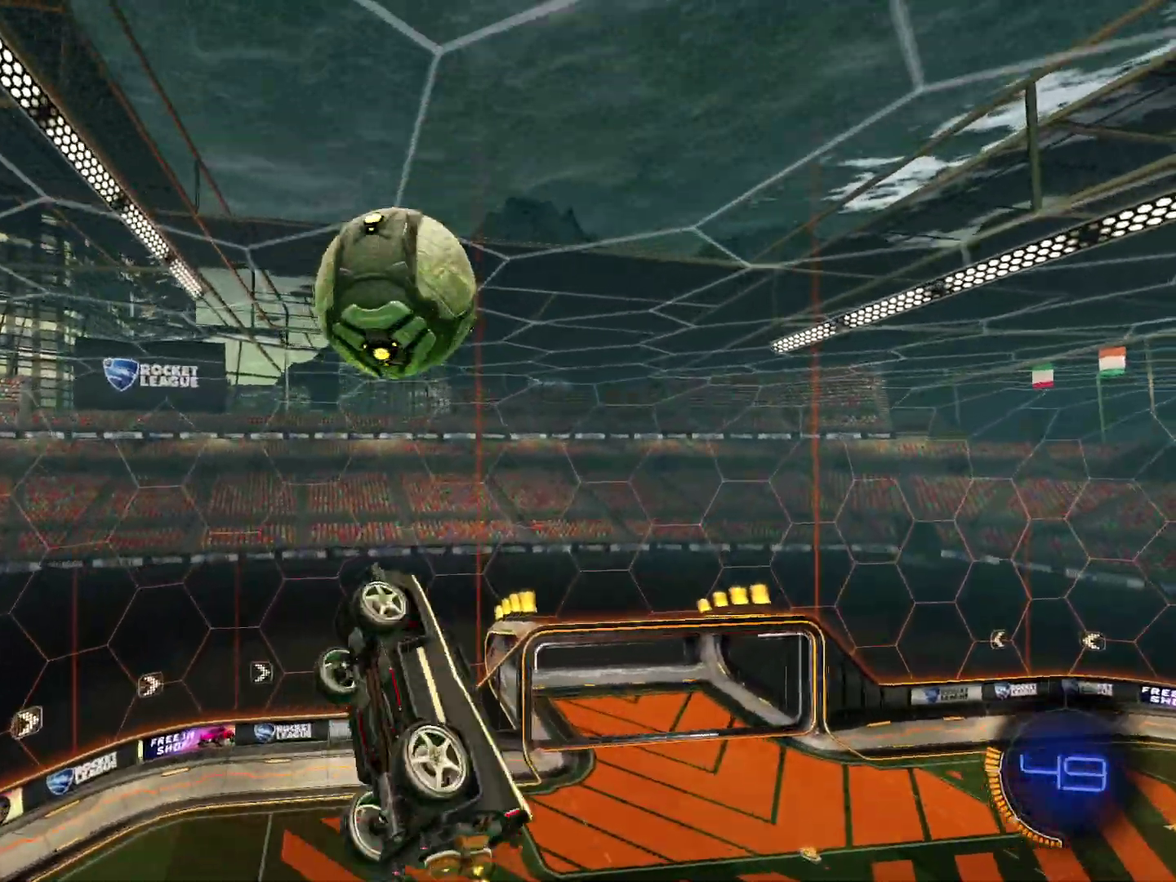
{"dt_ms": 600, "buttons": ["CIRCLE"], "left_stick": "center", "events": [[67, "left_stick", "up-right"], [133, "left_stick", "right"], [167, "CIRCLE", "down"], [267, "left_stick", "down-right"], [333, "CIRCLE", "up"], [400, "left_stick", "up"], [500, "CIRCLE", "down"], [534, "left_stick", "center"]]}
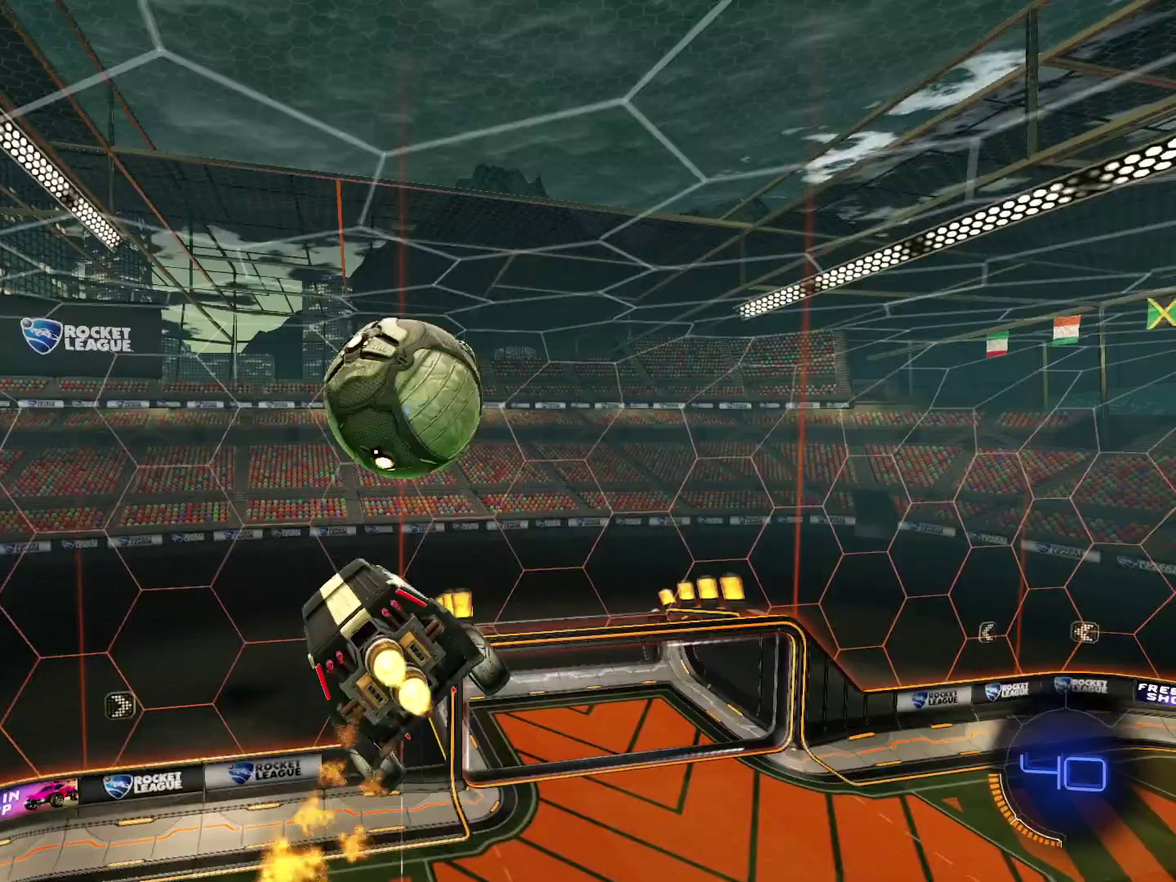
{"dt_ms": 401, "buttons": ["CIRCLE"], "left_stick": "down-left", "events": [[101, "left_stick", "up-right"], [201, "CIRCLE", "up"], [301, "CIRCLE", "down"], [401, "left_stick", "down-left"]]}
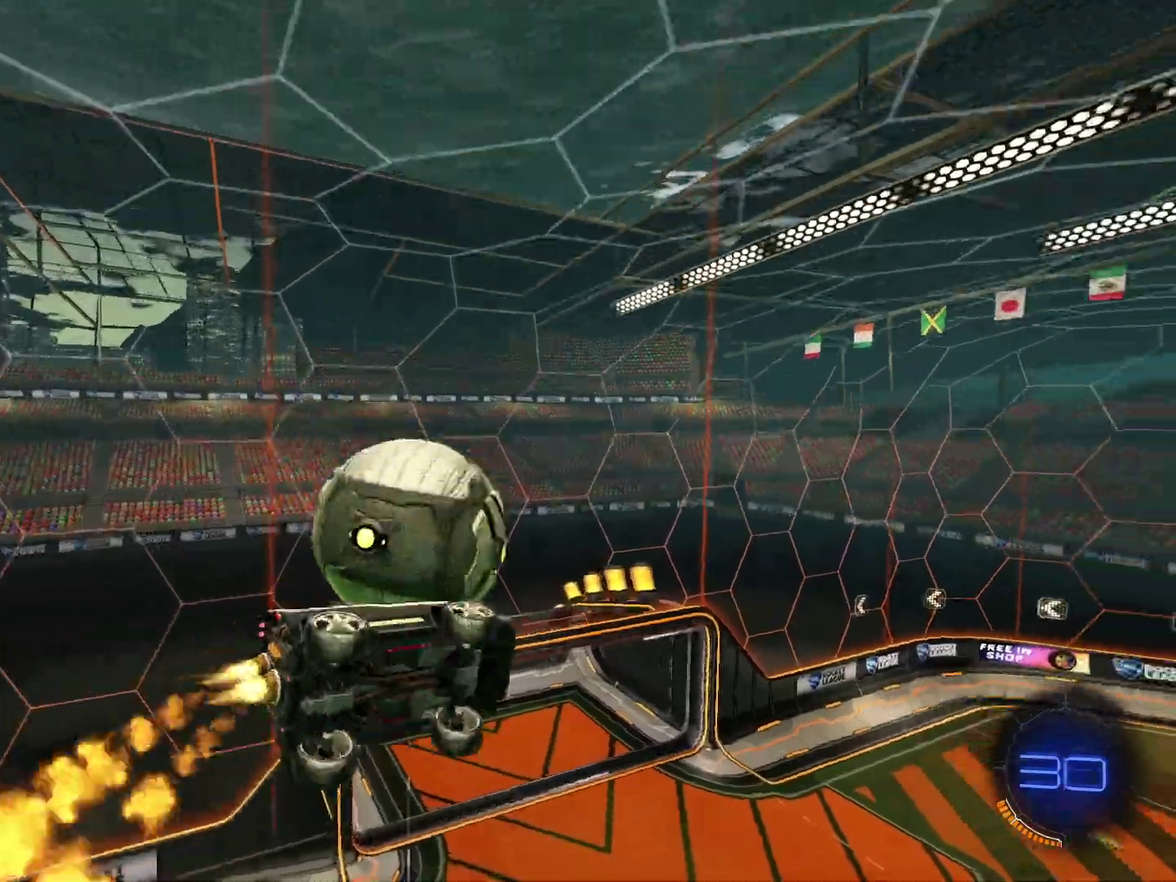
{"dt_ms": 600, "buttons": ["CIRCLE"], "left_stick": "down", "events": [[100, "left_stick", "down"], [133, "CIRCLE", "up"], [367, "left_stick", "down-right"], [434, "CIRCLE", "down"], [467, "left_stick", "up-left"], [600, "left_stick", "down"]]}
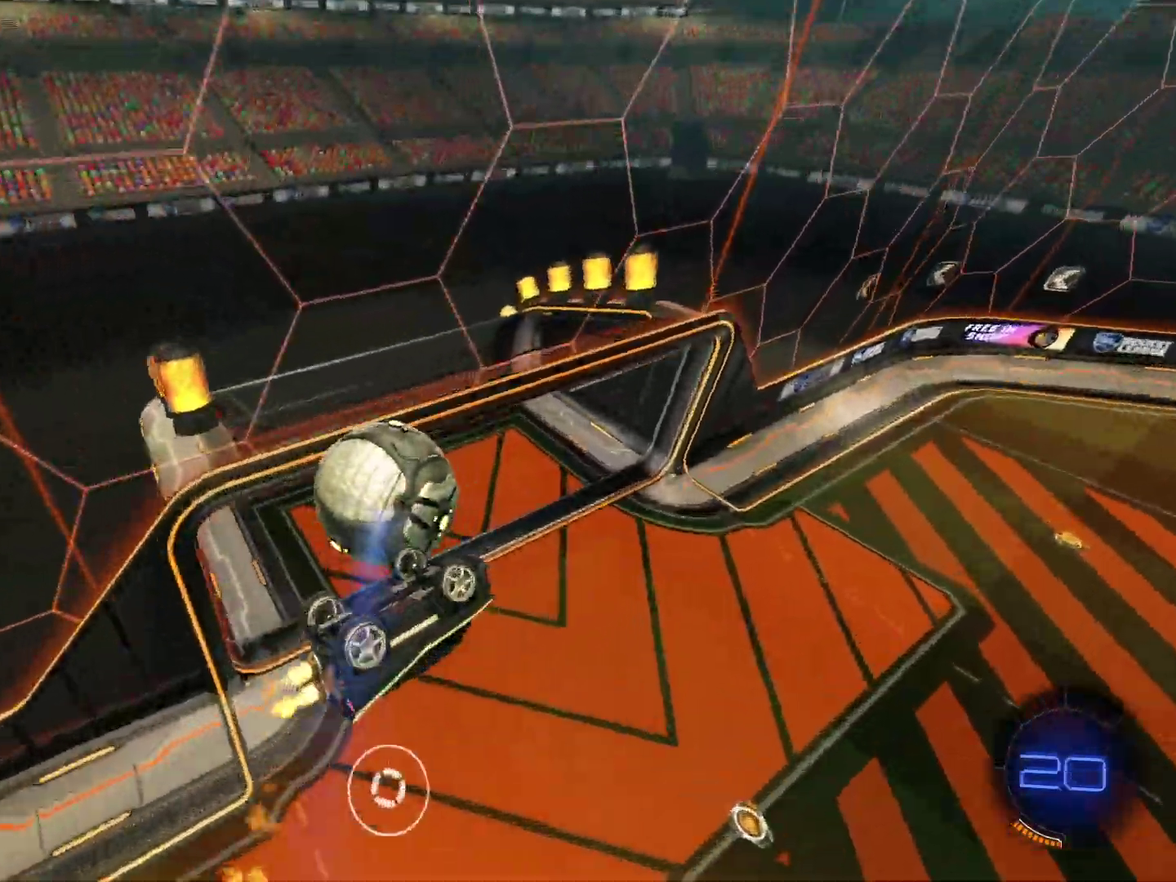
{"dt_ms": 401, "buttons": ["CIRCLE"], "left_stick": "up-right", "events": [[101, "left_stick", "down-right"], [167, "left_stick", "up-right"]]}
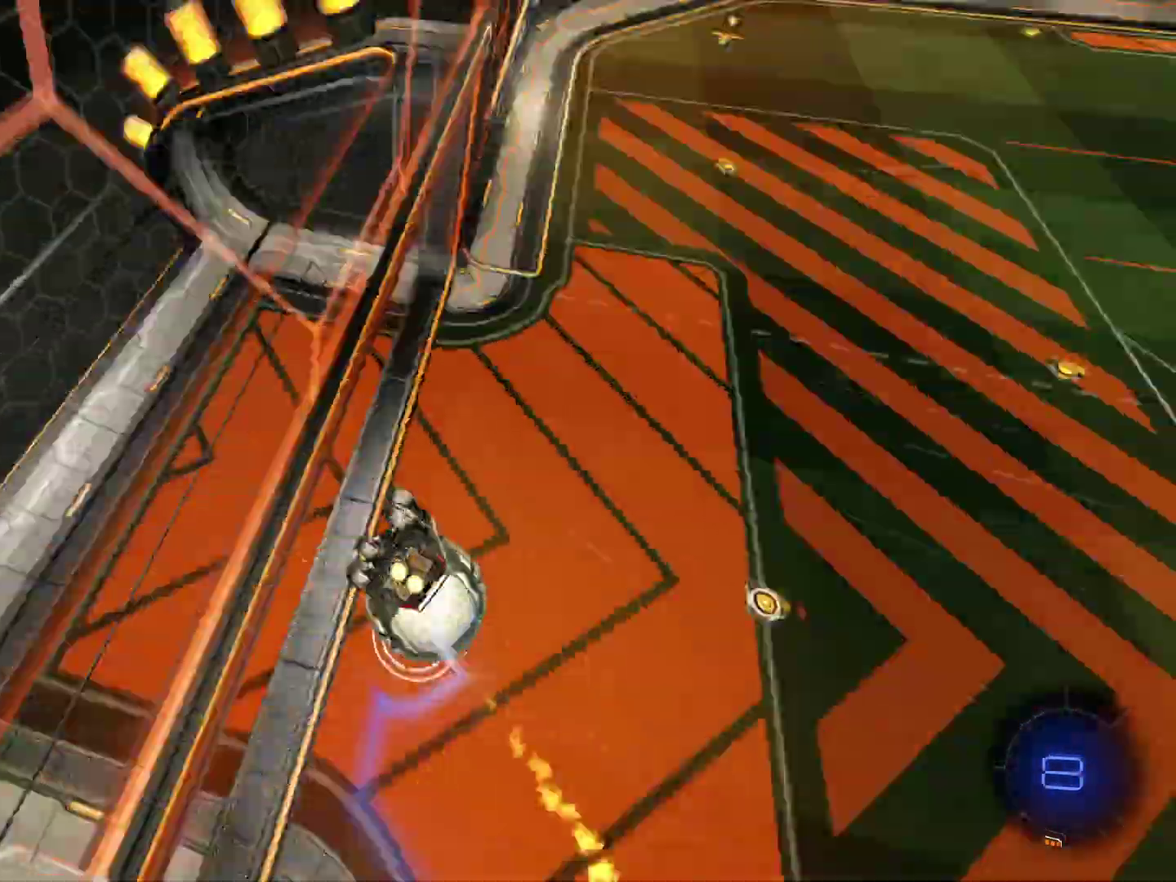
{"dt_ms": 600, "buttons": [], "left_stick": "left", "events": [[33, "left_stick", "up"], [133, "left_stick", "up-left"], [200, "left_stick", "center"], [233, "CIRCLE", "up"], [367, "left_stick", "left"]]}
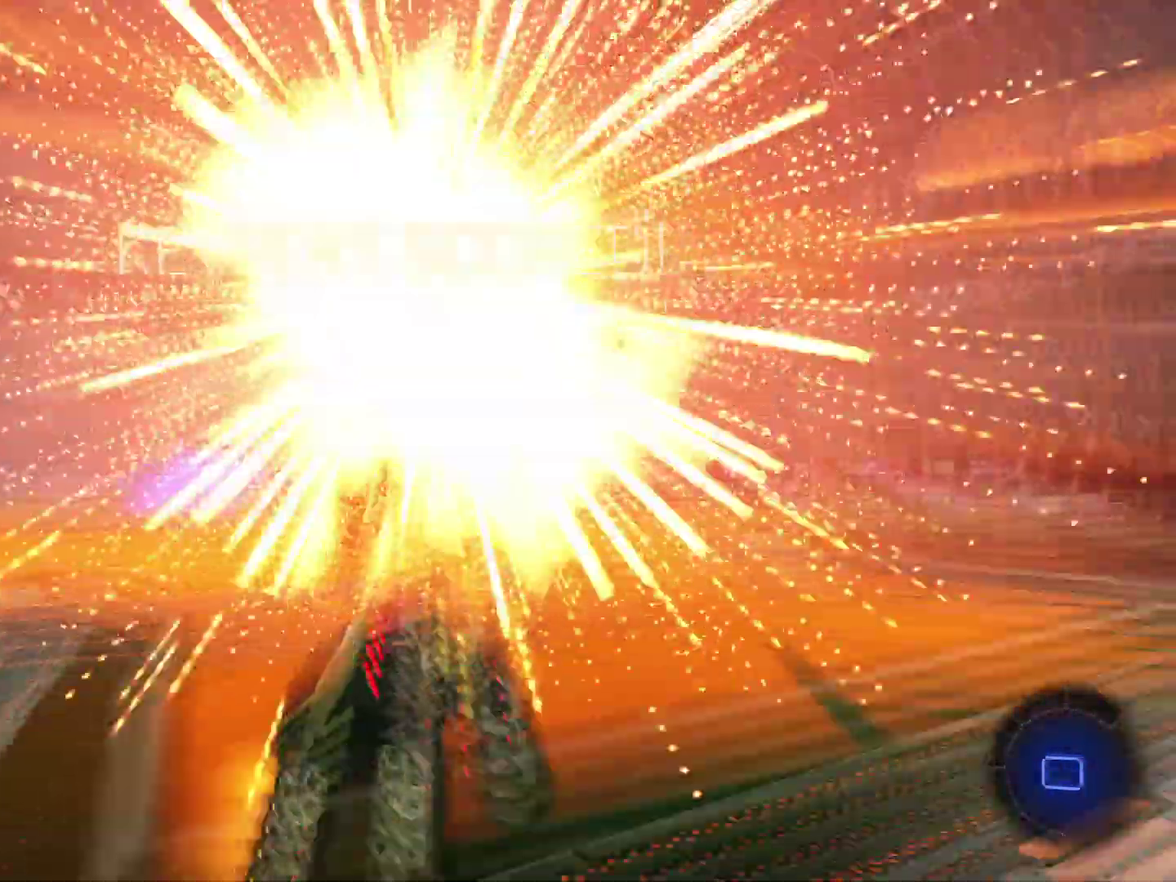
{"dt_ms": 301, "buttons": [], "left_stick": "center", "events": [[100, "left_stick", "center"]]}
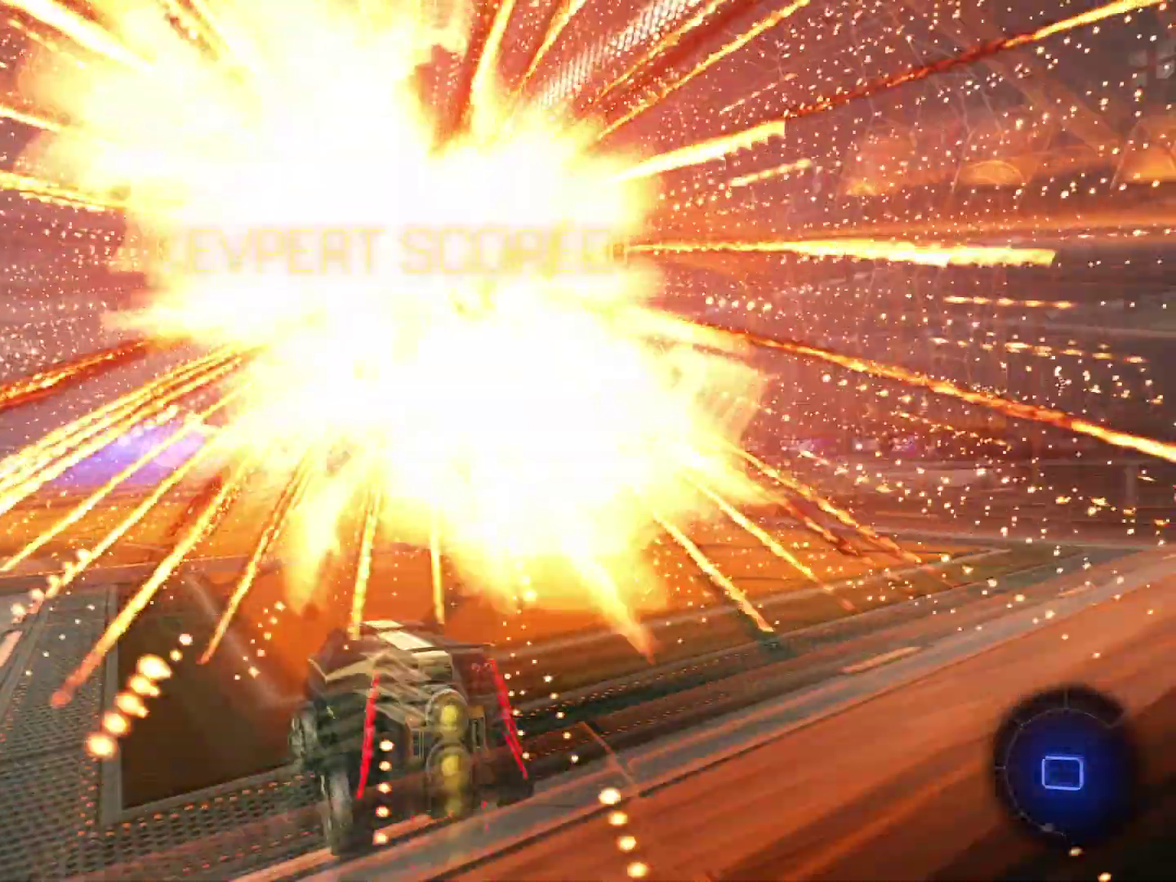
{"dt_ms": 700, "buttons": ["CROSS"], "left_stick": "up", "events": [[534, "CROSS", "down"], [534, "left_stick", "up-right"], [600, "left_stick", "up"], [634, "CROSS", "up"], [700, "CROSS", "down"]]}
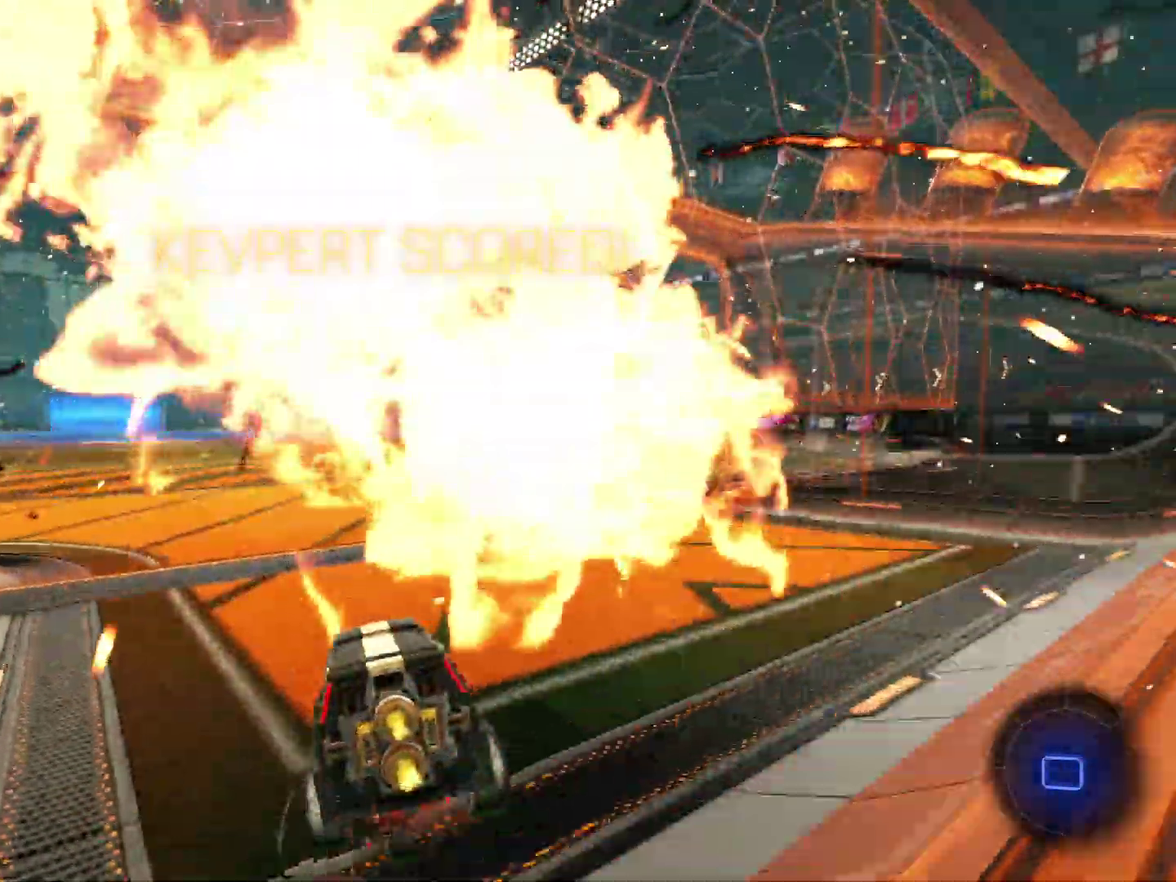
{"dt_ms": 301, "buttons": [], "left_stick": "down", "events": [[101, "left_stick", "down"], [167, "CROSS", "up"]]}
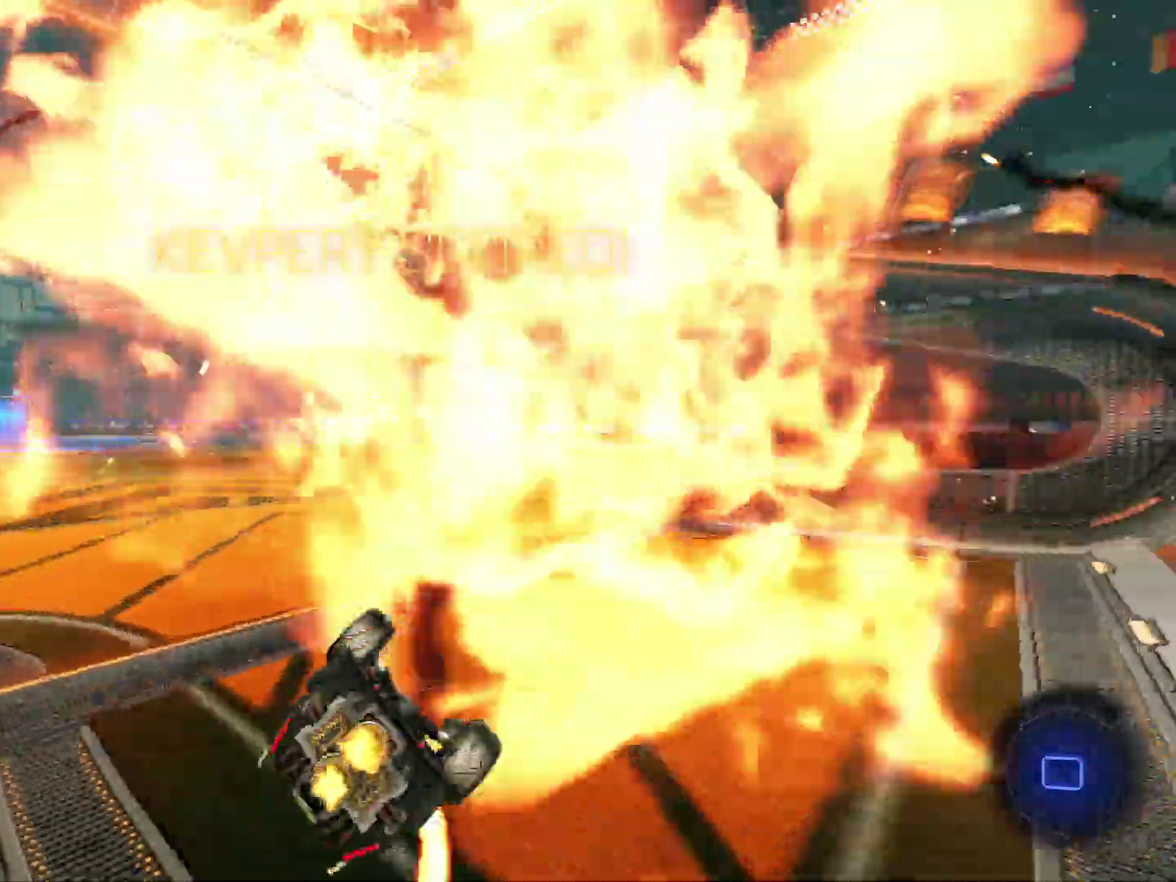
{"dt_ms": 700, "buttons": [], "left_stick": "center", "events": [[100, "left_stick", "center"], [233, "left_stick", "down-left"], [367, "left_stick", "center"]]}
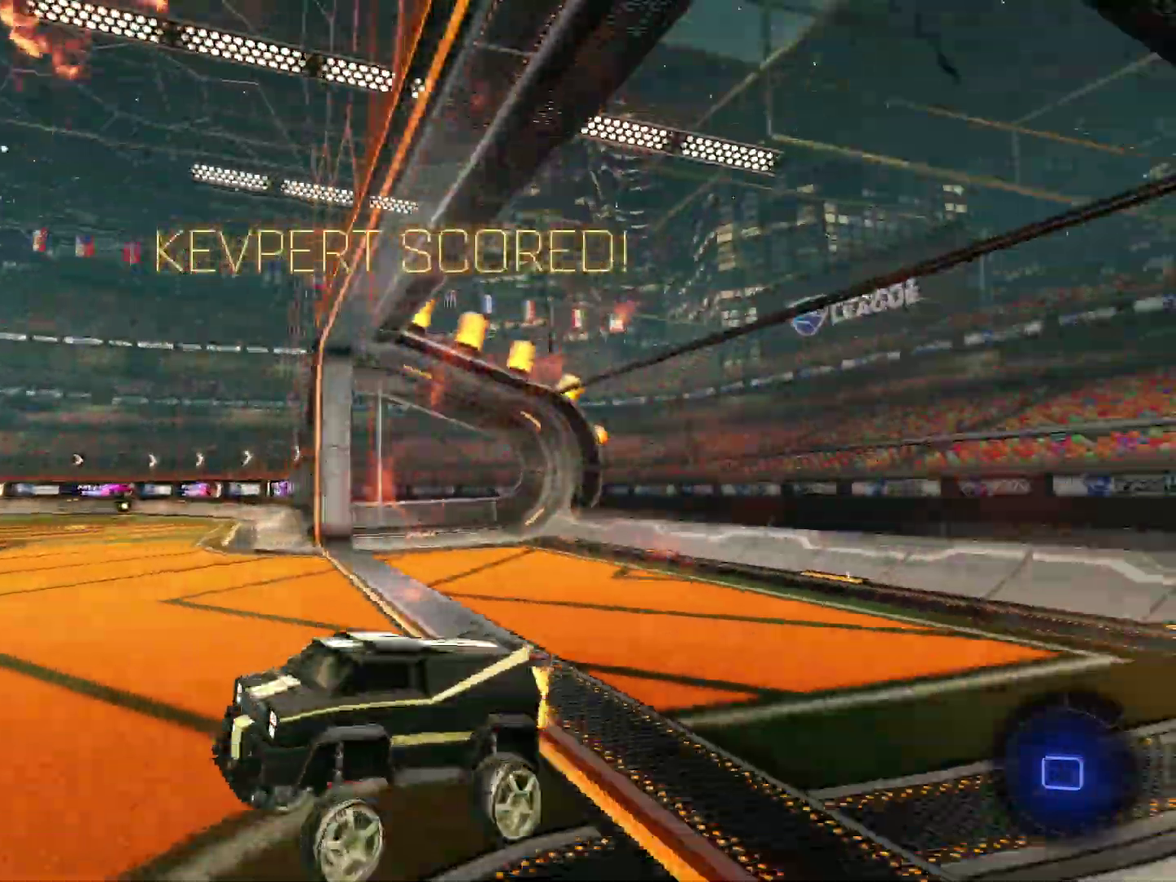
{"dt_ms": 301, "buttons": [], "left_stick": "center", "events": []}
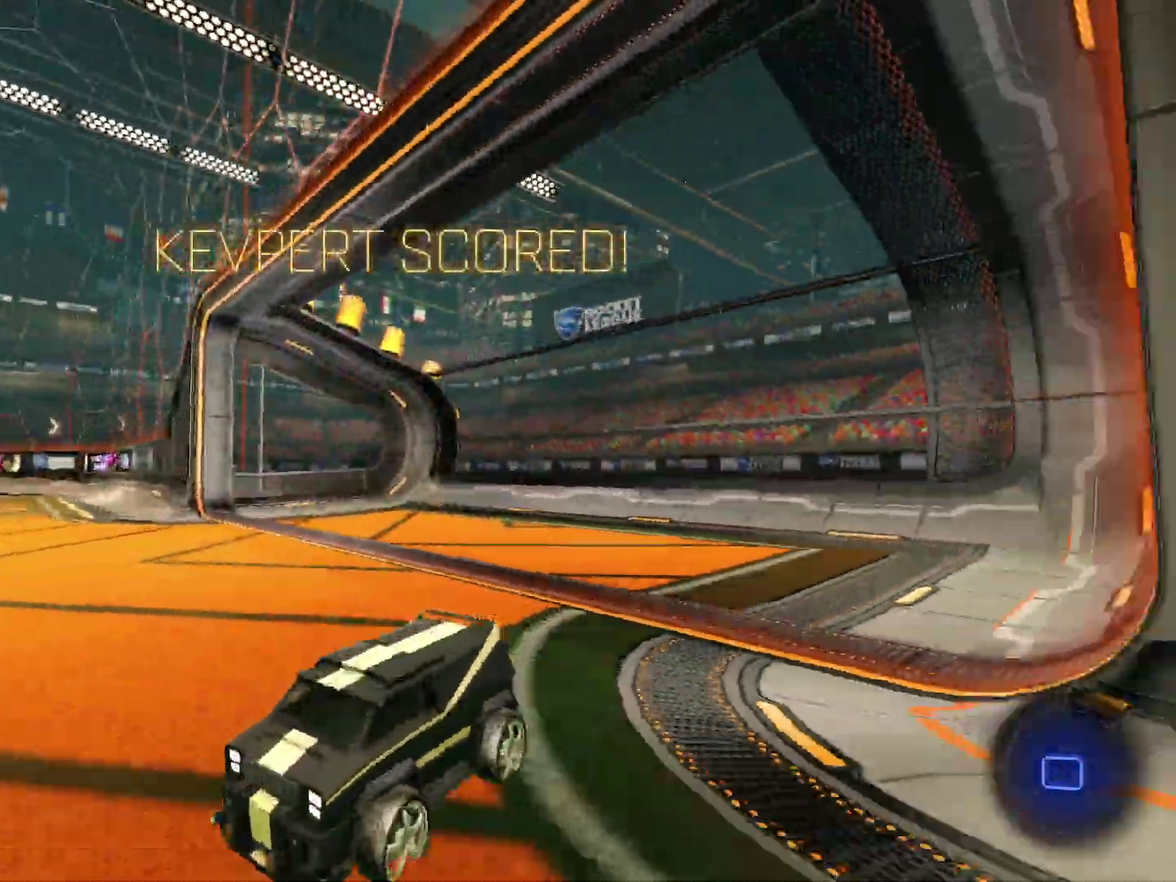
{"dt_ms": 700, "buttons": [], "left_stick": "center", "events": []}
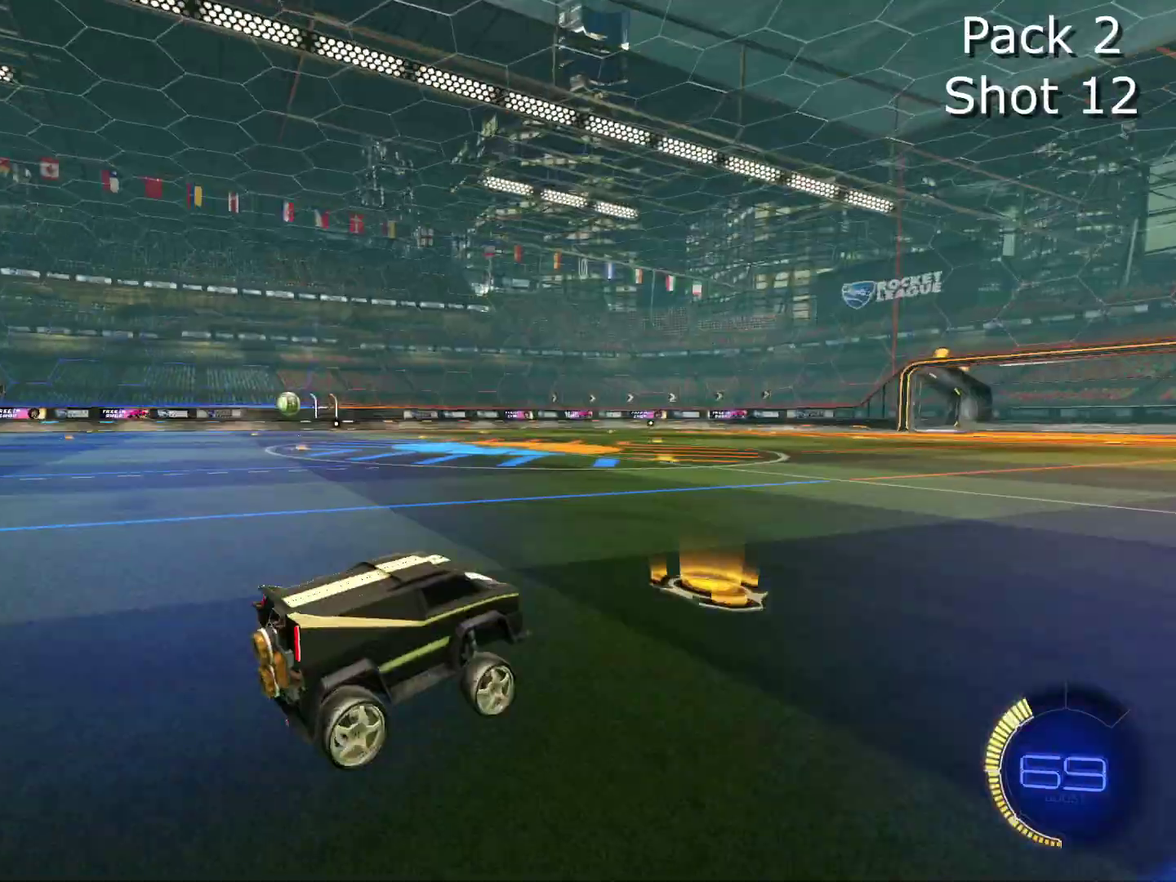
{"dt_ms": 301, "buttons": ["CIRCLE"], "left_stick": "left", "events": [[234, "left_stick", "left"], [301, "CIRCLE", "down"]]}
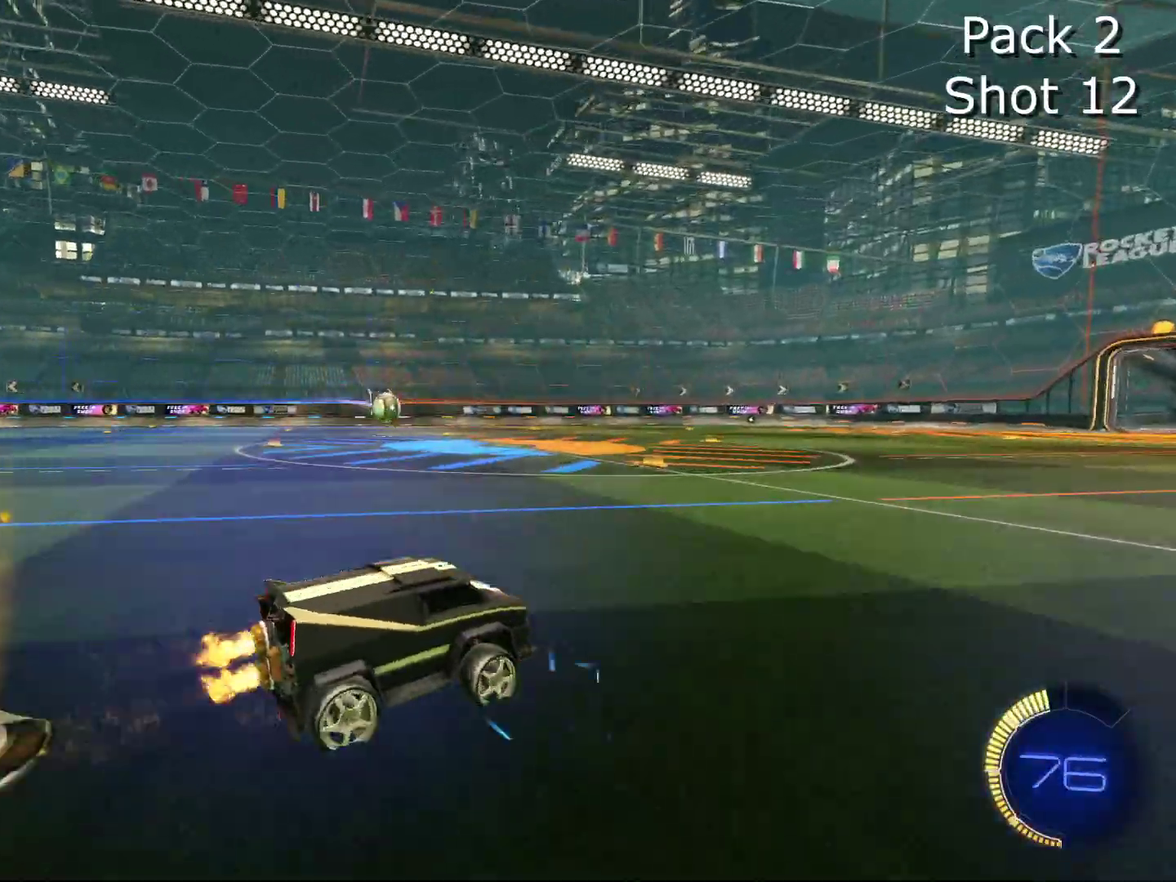
{"dt_ms": 700, "buttons": ["CROSS", "CIRCLE"], "left_stick": "down", "events": [[100, "left_stick", "center"], [367, "CIRCLE", "up"], [433, "left_stick", "left"], [600, "CIRCLE", "down"], [600, "CROSS", "down"], [600, "left_stick", "down"]]}
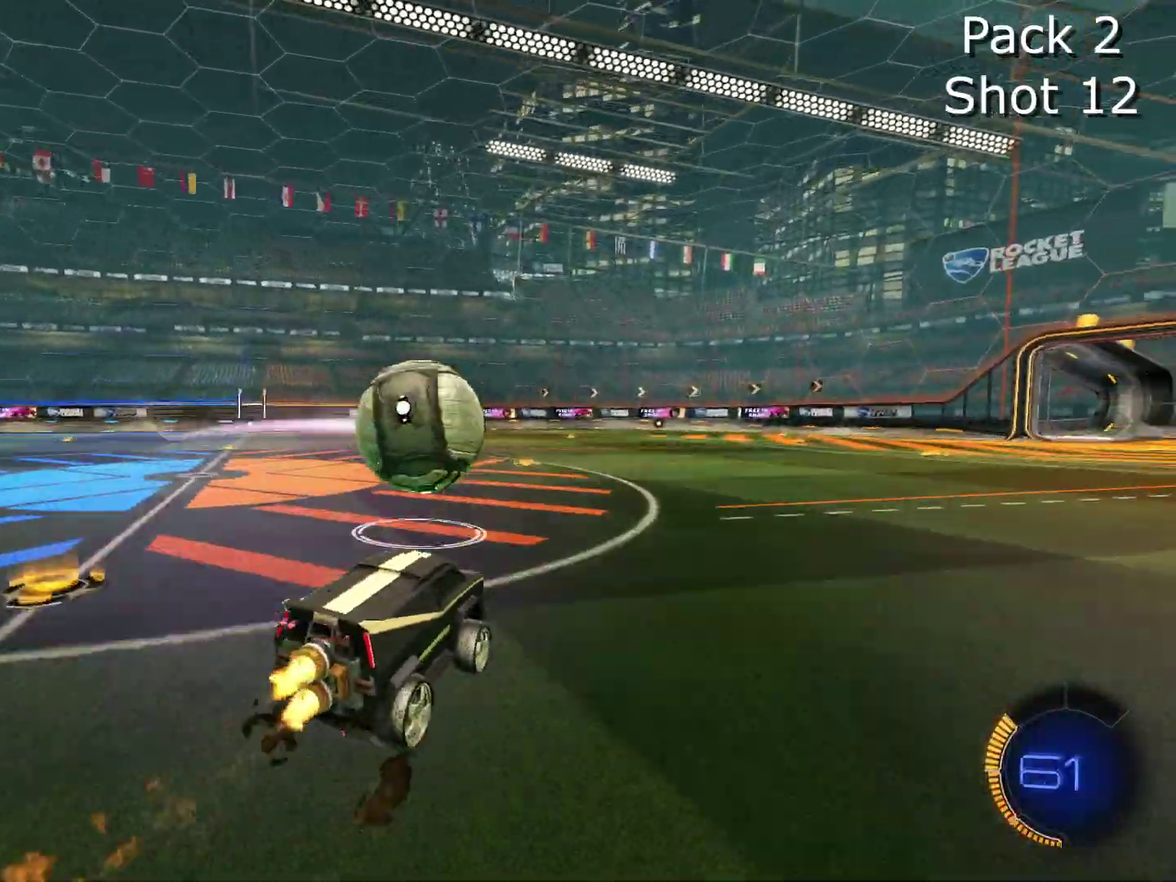
{"dt_ms": 301, "buttons": ["CROSS", "CIRCLE"], "left_stick": "down-left", "events": [[67, "left_stick", "center"], [234, "left_stick", "down-left"]]}
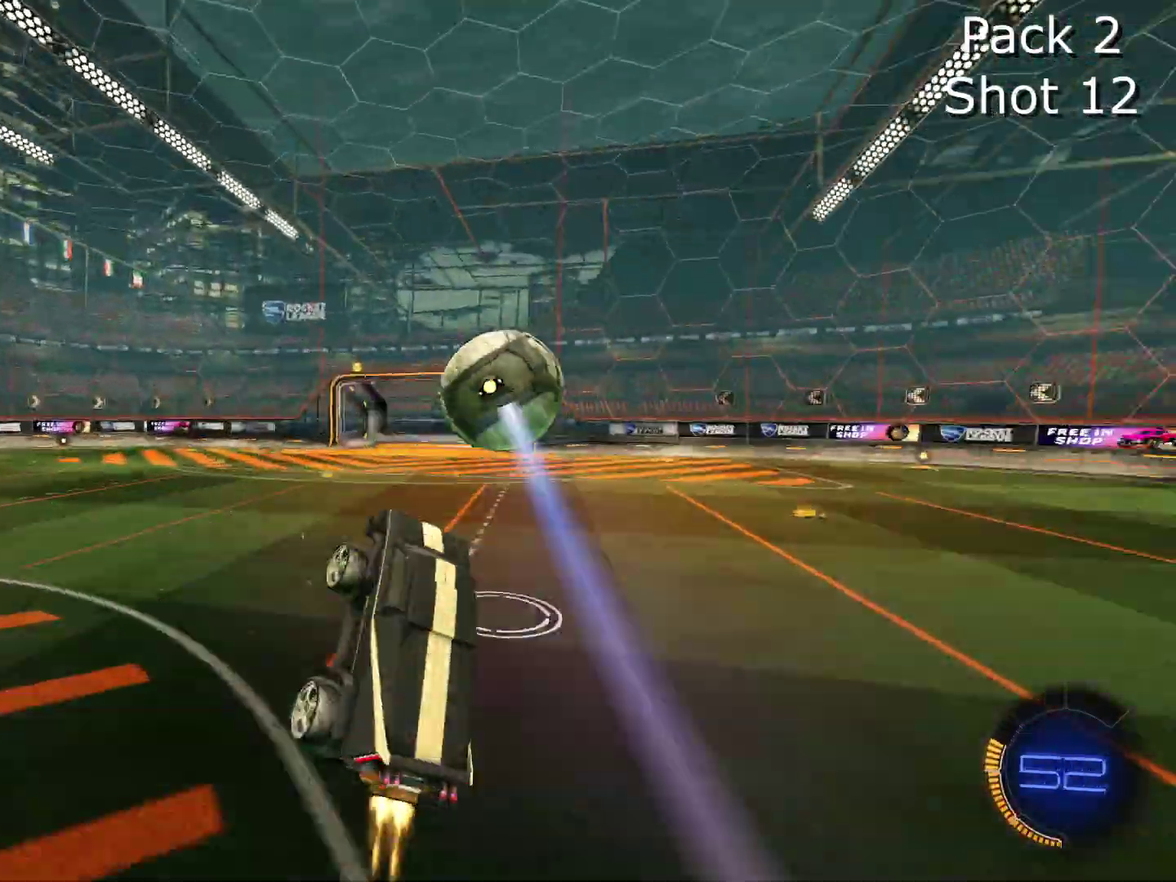
{"dt_ms": 700, "buttons": ["CIRCLE"], "left_stick": "left", "events": [[33, "left_stick", "down"], [100, "left_stick", "center"], [133, "CROSS", "up"], [200, "left_stick", "up-right"], [500, "left_stick", "center"], [600, "left_stick", "left"]]}
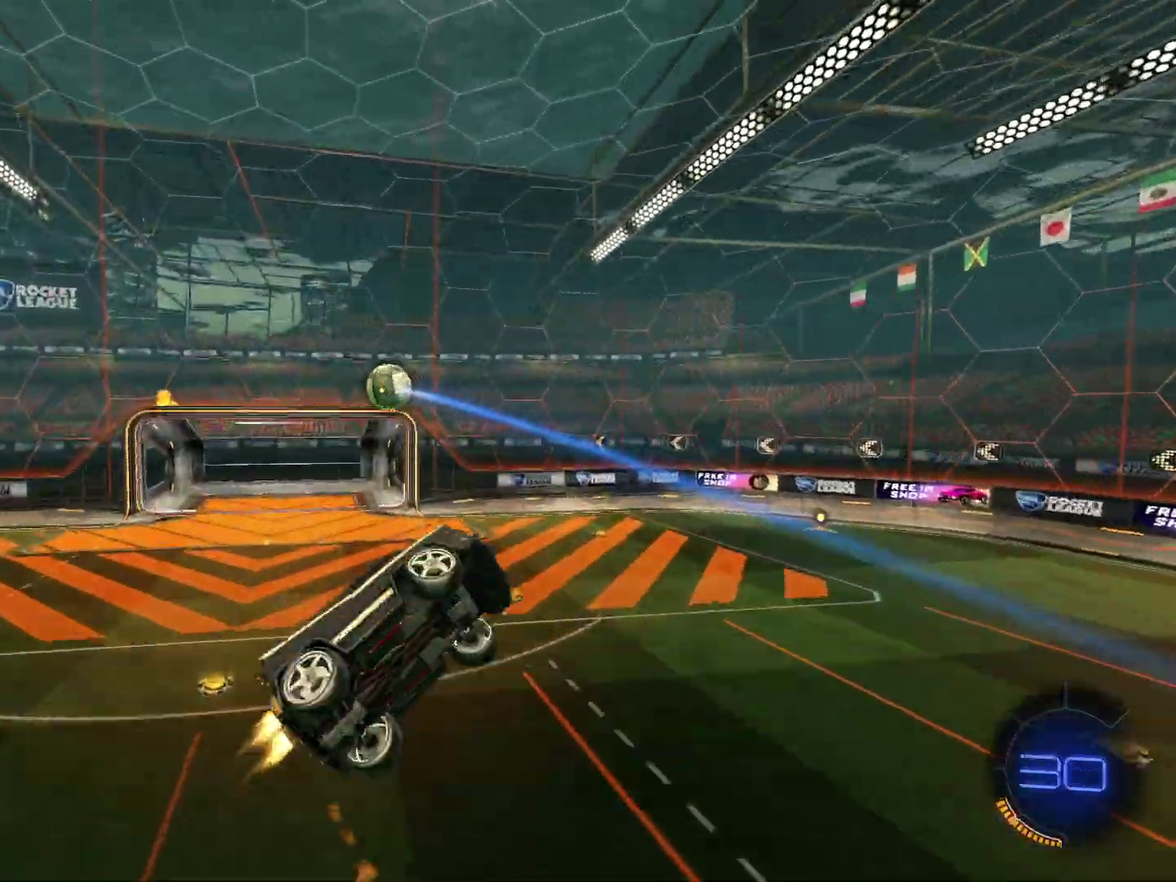
{"dt_ms": 301, "buttons": ["CIRCLE"], "left_stick": "up"}
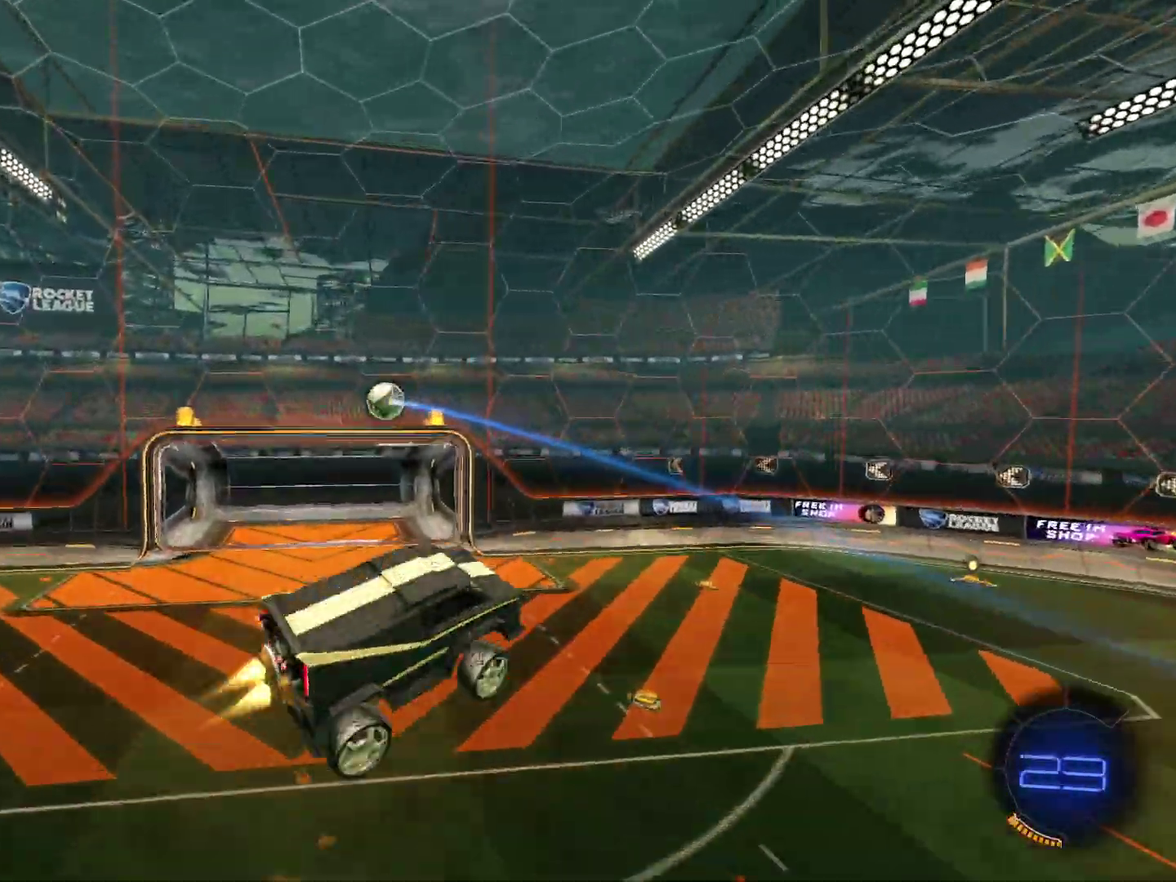
{"dt_ms": 901, "buttons": ["CIRCLE"], "left_stick": "up-right"}
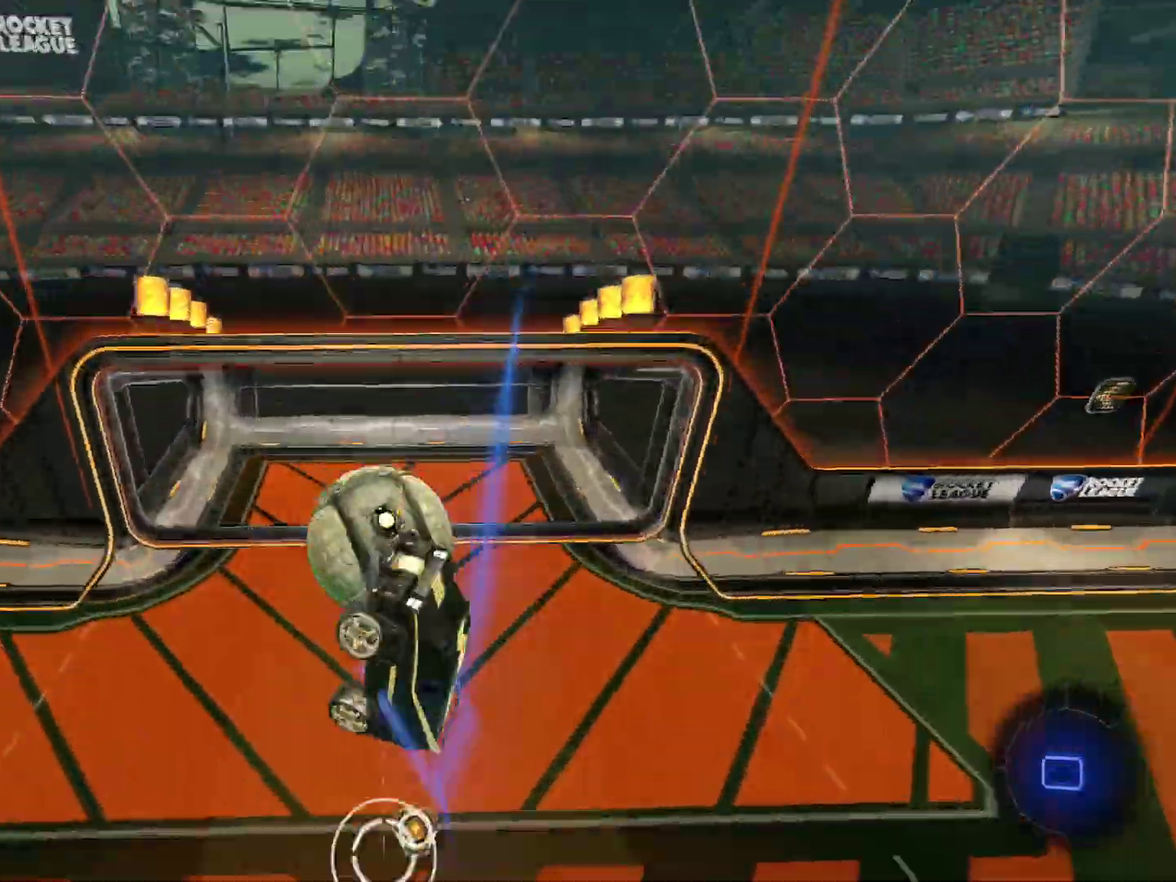
{"dt_ms": 300, "buttons": [], "left_stick": "up-left", "events": [[166, "CIRCLE", "up"], [200, "left_stick", "up"], [267, "left_stick", "up-left"]]}
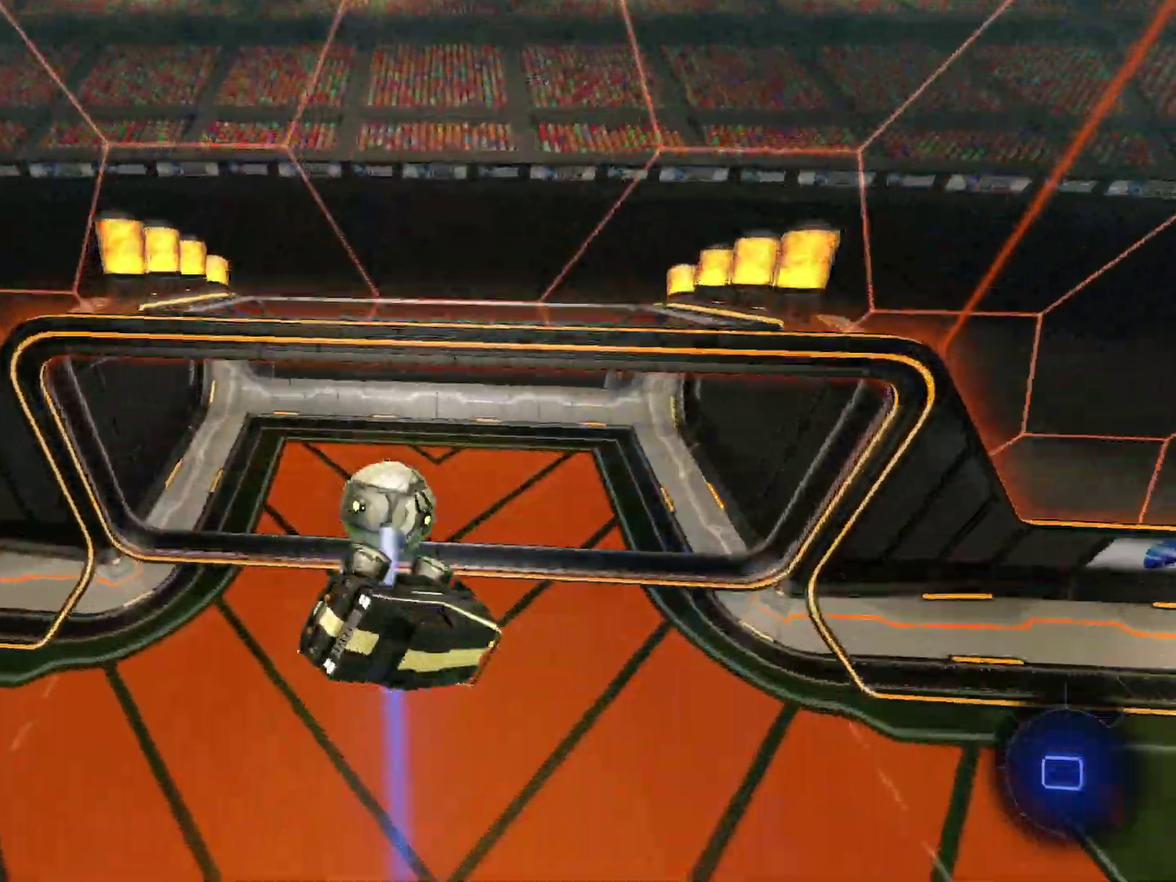
{"dt_ms": 701, "buttons": [], "left_stick": "down-right", "events": [[100, "left_stick", "left"], [233, "left_stick", "center"], [567, "left_stick", "down-right"]]}
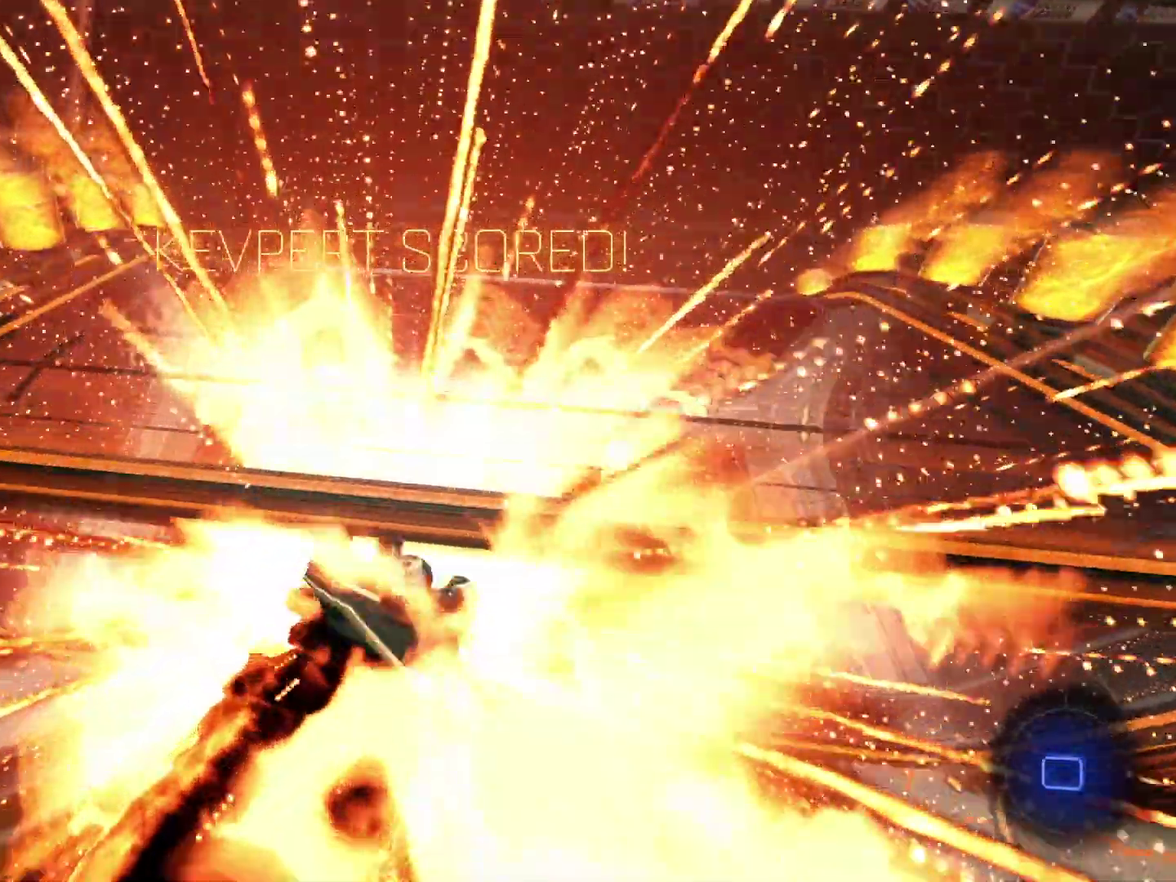
{"dt_ms": 300, "buttons": [], "left_stick": "center", "events": [[33, "left_stick", "center"]]}
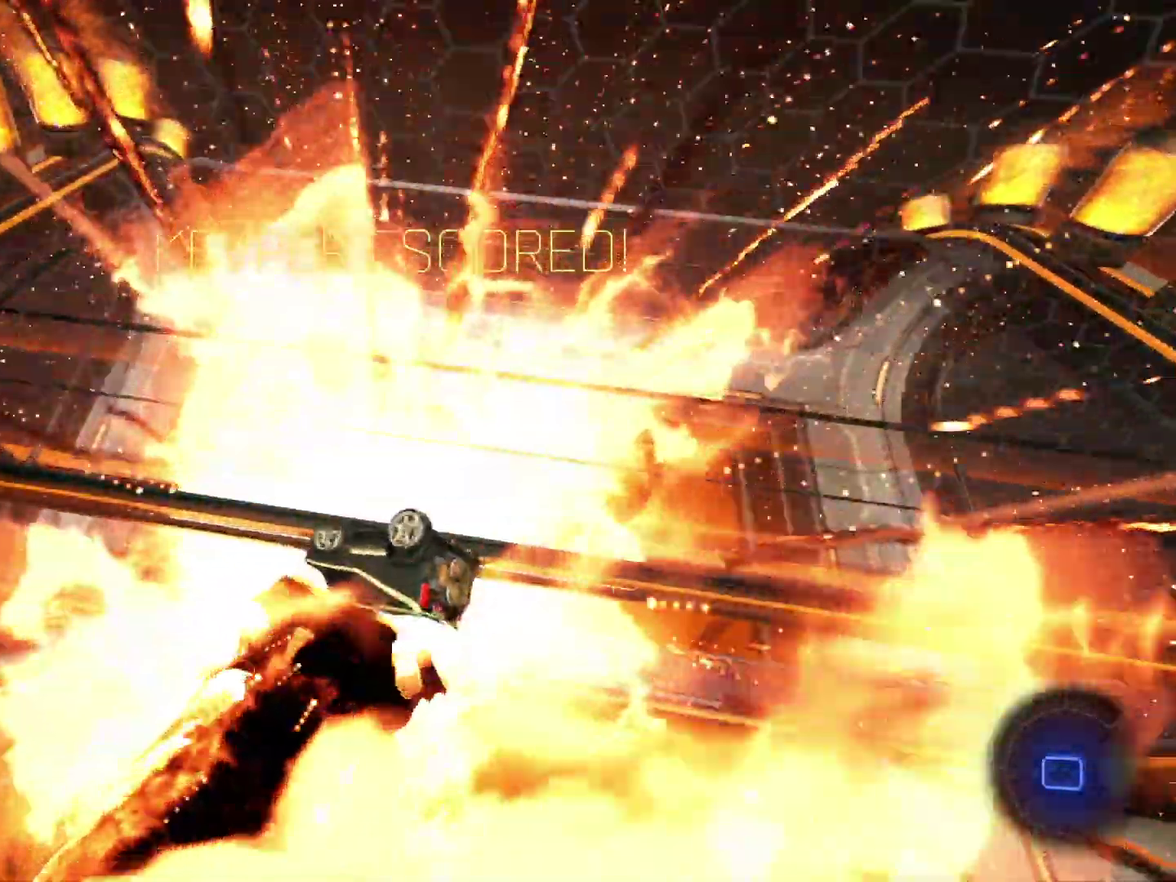
{"dt_ms": 701, "buttons": [], "left_stick": "down", "events": [[200, "CROSS", "down"], [233, "left_stick", "down"], [334, "CROSS", "up"]]}